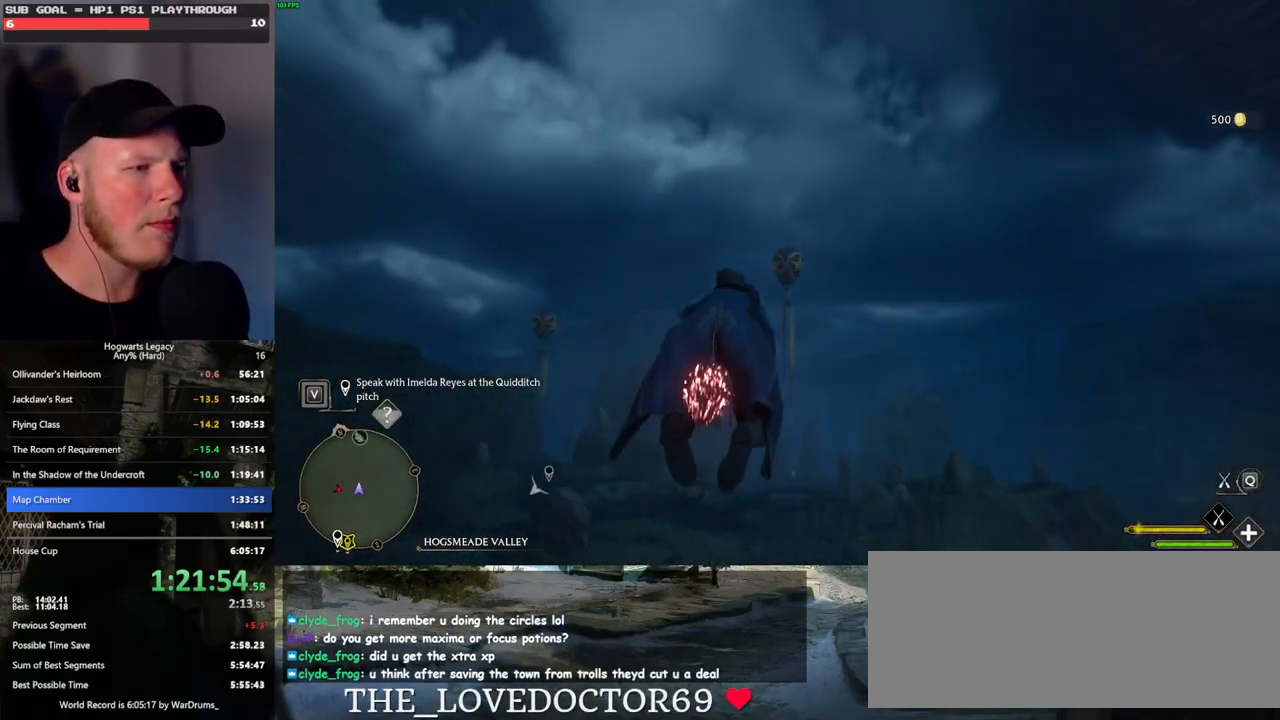
Gameplay with keyboard and mouse; each line is a JSON object with the keys and mouse buttons held at the frame after it. "events" lists presses ("down") and releases ("up") of ".", "/", "0", "1", "2", "3", "4", "5", "6", "7", "8", "9", "a", "alt_l", "alt_r", "b", "backslash", "backspace", "c", "caps_lock", "comma", "ctrl_l", "ctrl_r", "d", "e", "equals", "escape", "f", "f1", "f10", "f11", "f12", "f2", "f3", "f4", "f5", "f6", "f7", "f8", "f9", "g", "h", "i", "j", "k", "l", "lbracket", "m", "minus", "n", "o", "p", "q", "quote", "r", "rbracket", "return", "s", "semicolon", "shift_l", "shift_r", "space", "super", "t", "tab", "tilde", "u", "v", "w", "x", "y", "z", "mouse_left", "mouse_wheel", "mouse_right", "mouse_mb4" and "mouse_mb5" between this image and that frame as [ms after this image, input, new state], when the widget could be followed in between. "mouse_left", "mouse_wheel", "mouse_right", "mouse_mb4", "mouse_mb5" = the "left", "wheel", "right", "mb4", "mb5" buttons of the "mouse" list. No other keys are recorded. "wheel" means that the mouse wheel is clicked or scrolled. Mouse movement is not recorded.
{"keys": ["space", "w"], "mouse": ["left"], "events": [[117, "space", "up"], [217, "space", "down"], [333, "space", "up"], [433, "space", "down"]]}
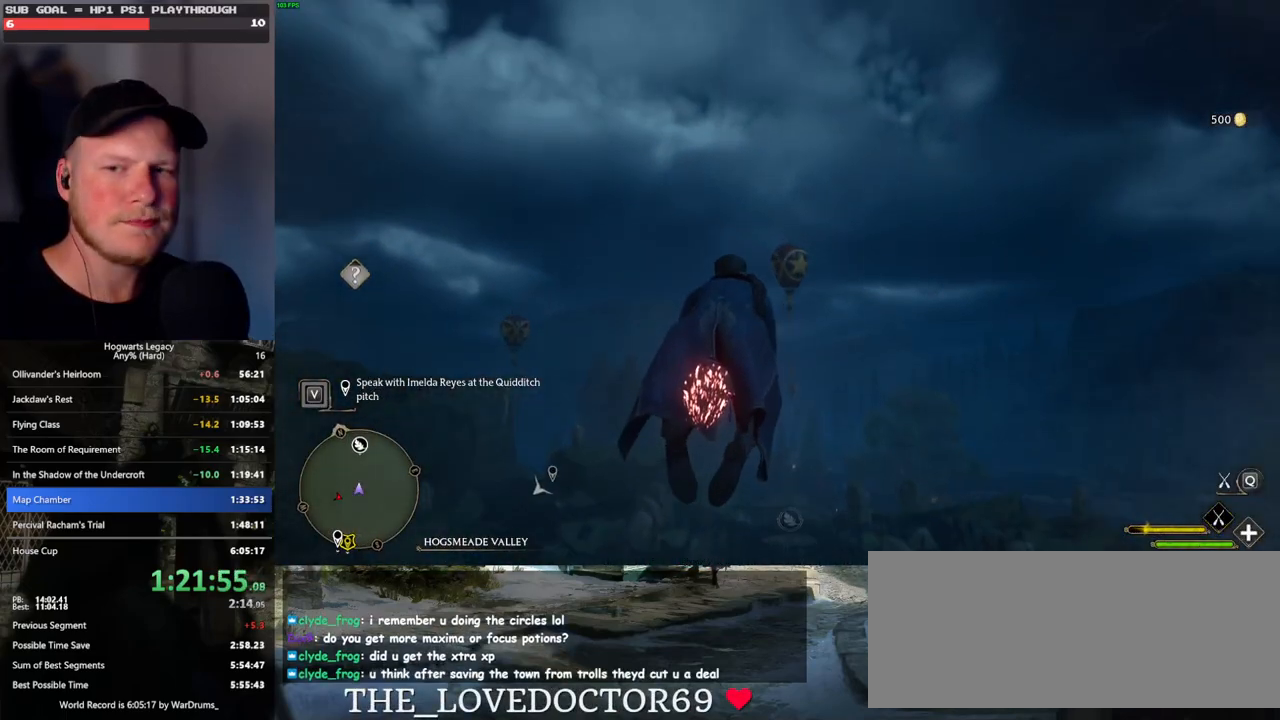
{"keys": ["w"], "mouse": ["left"], "events": [[33, "space", "up"], [150, "space", "down"], [250, "space", "up"], [350, "space", "down"], [450, "space", "up"]]}
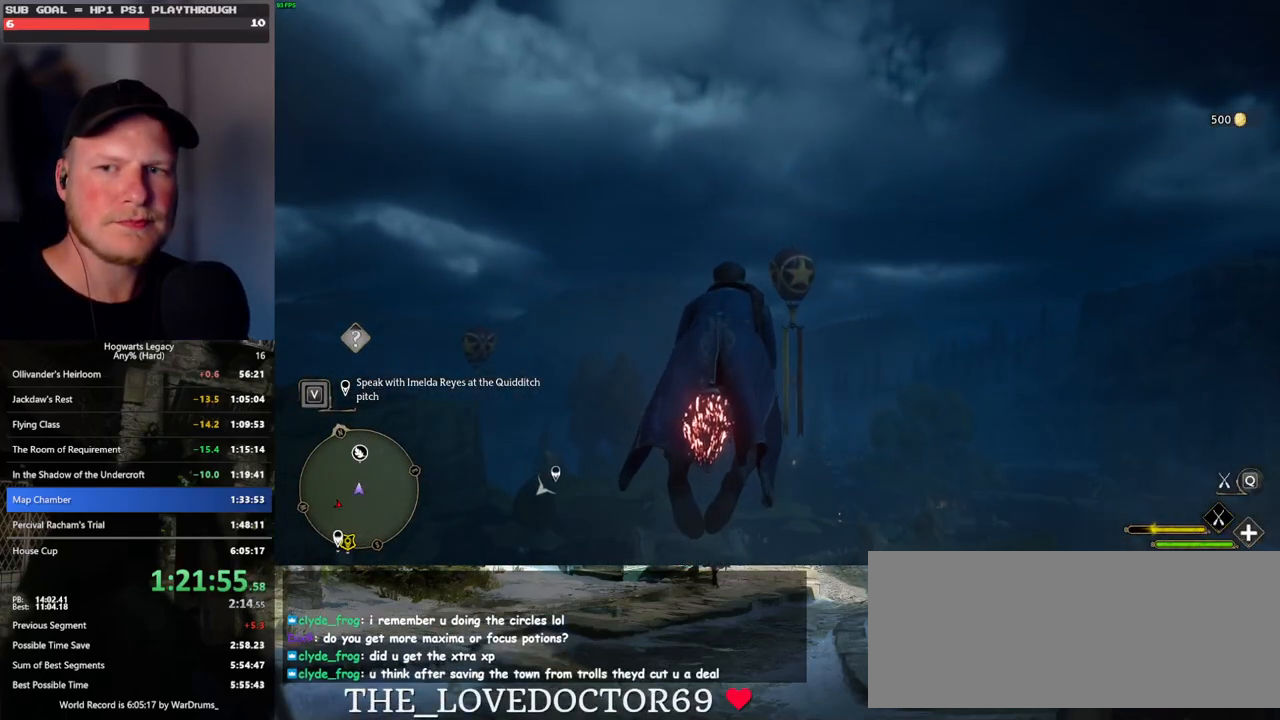
{"keys": ["w"], "mouse": ["left"], "events": [[33, "space", "down"], [117, "space", "up"], [217, "space", "down"], [283, "space", "up"], [417, "space", "down"], [450, "space", "up"]]}
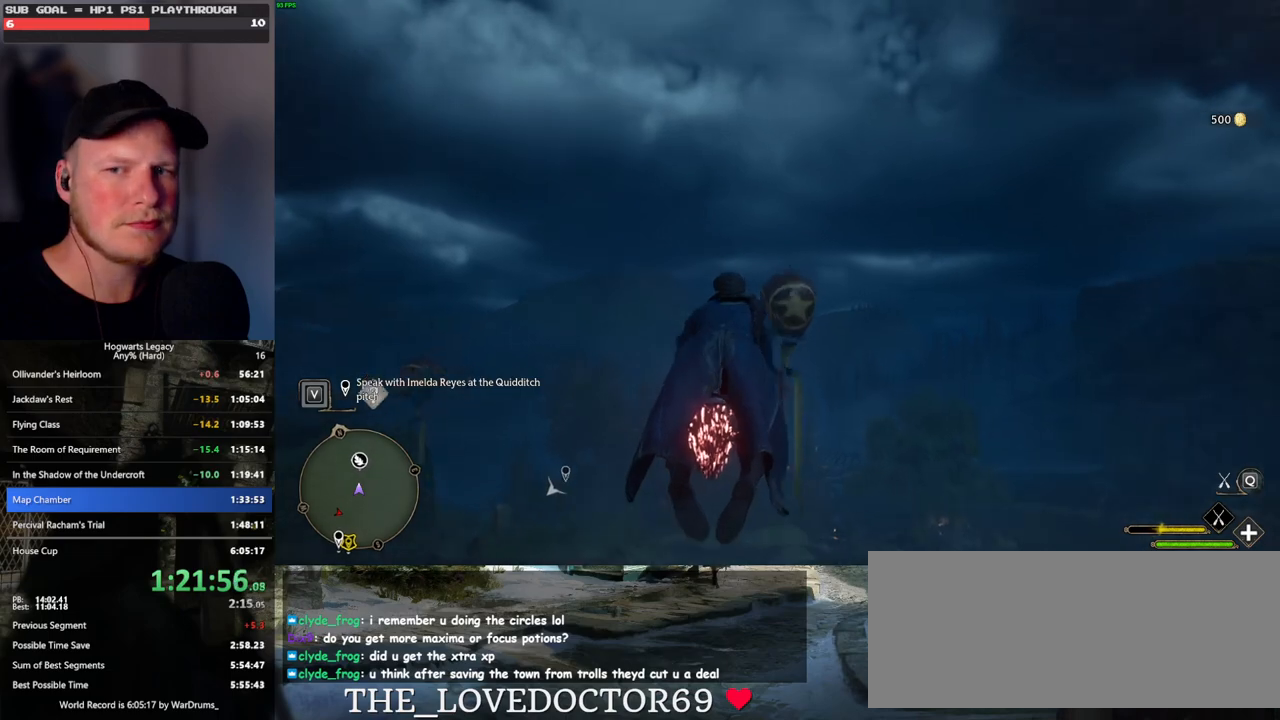
{"keys": ["w"], "mouse": ["left"], "events": []}
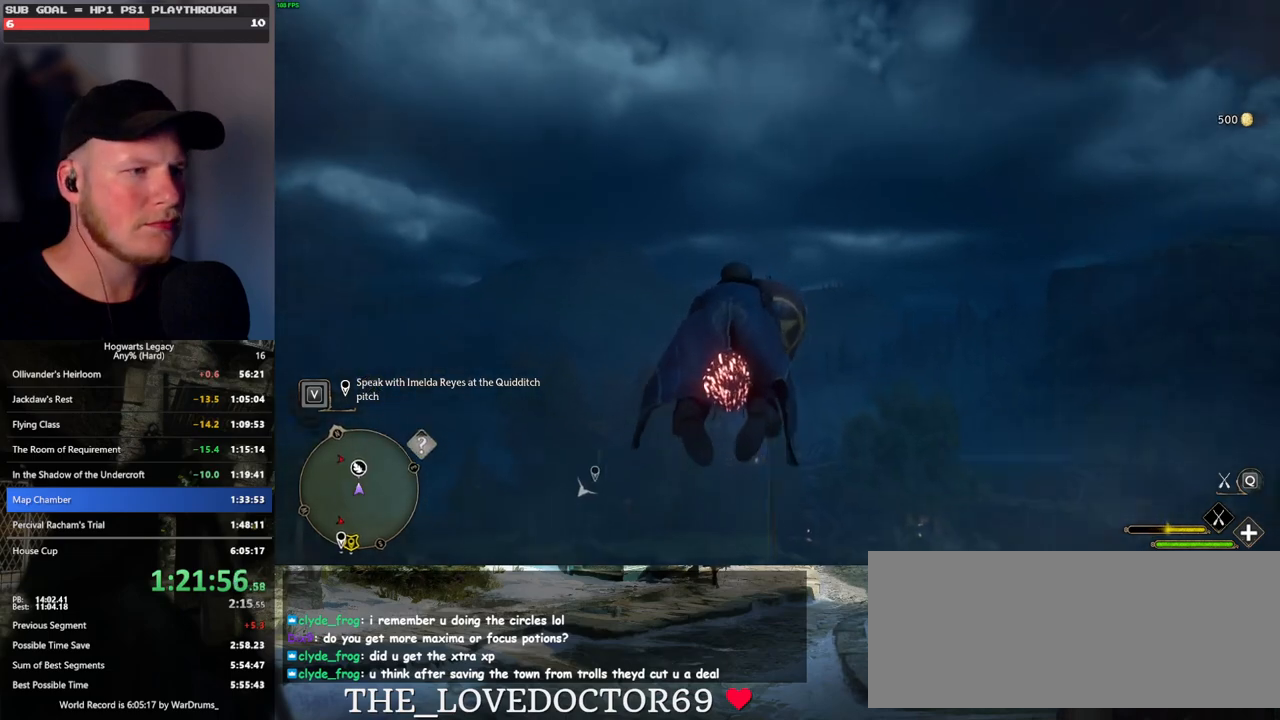
{"keys": ["w"], "mouse": ["left"], "events": []}
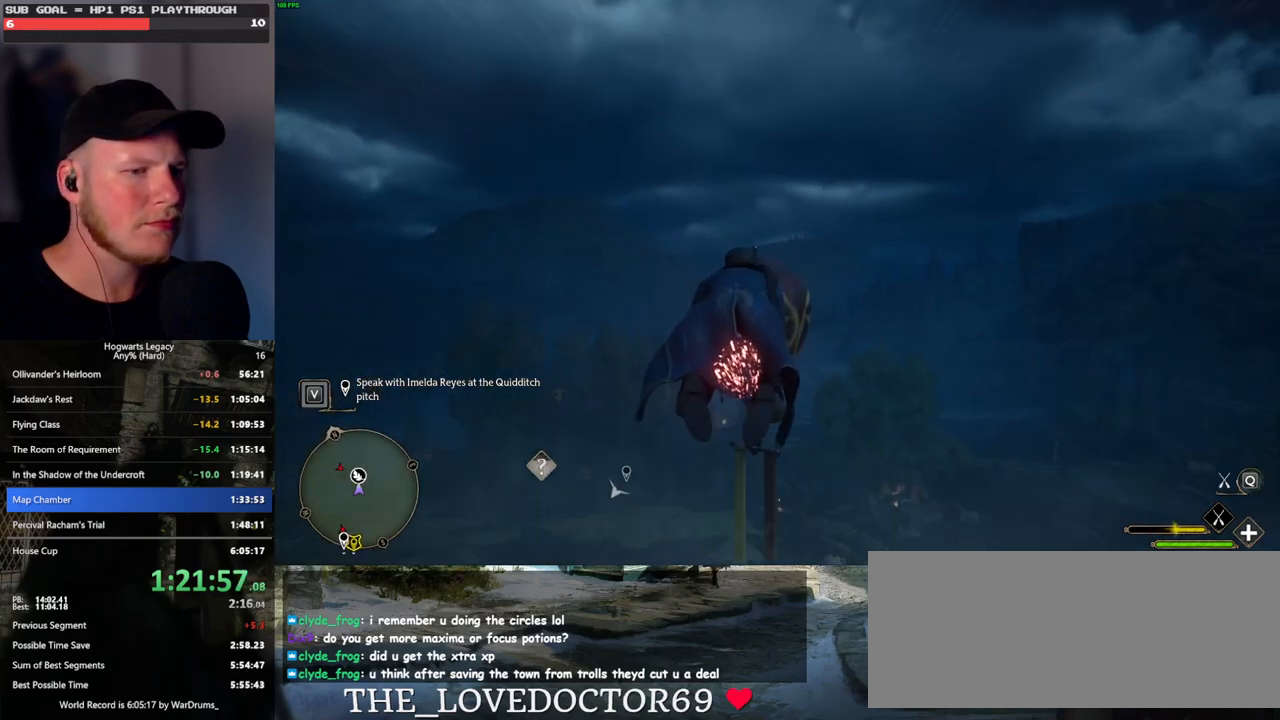
{"keys": ["ctrl_l", "w"], "mouse": [], "events": [[333, "mouse_left", "up"], [367, "ctrl_l", "down"]]}
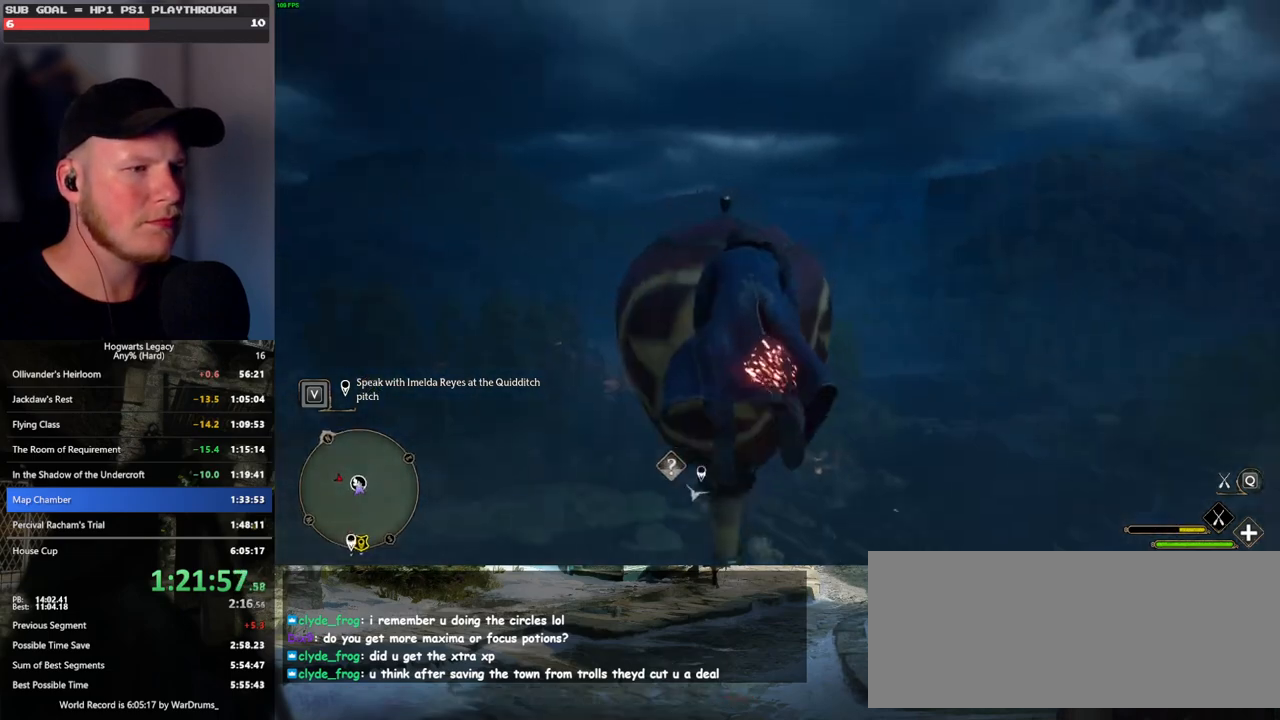
{"keys": ["ctrl_l", "d", "w"], "mouse": [], "events": [[450, "d", "down"]]}
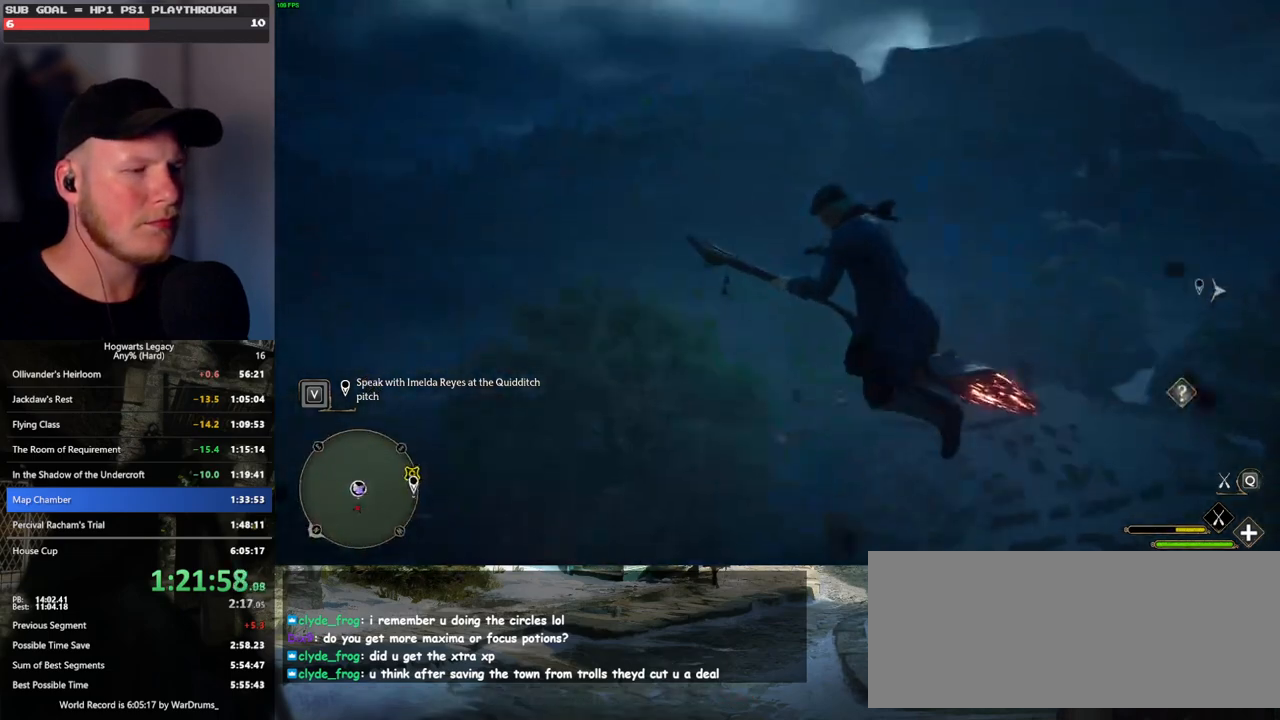
{"keys": ["ctrl_l", "d", "w"], "mouse": [], "events": []}
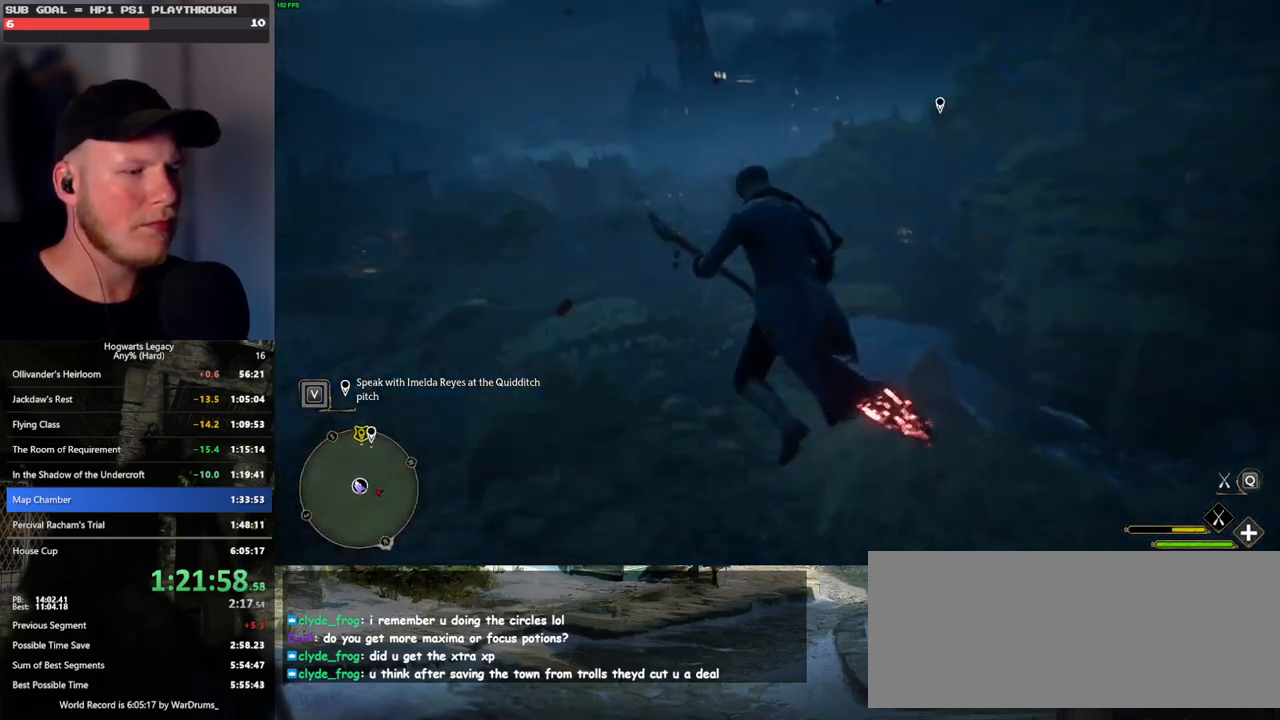
{"keys": ["ctrl_l", "w"], "mouse": [], "events": [[83, "d", "up"]]}
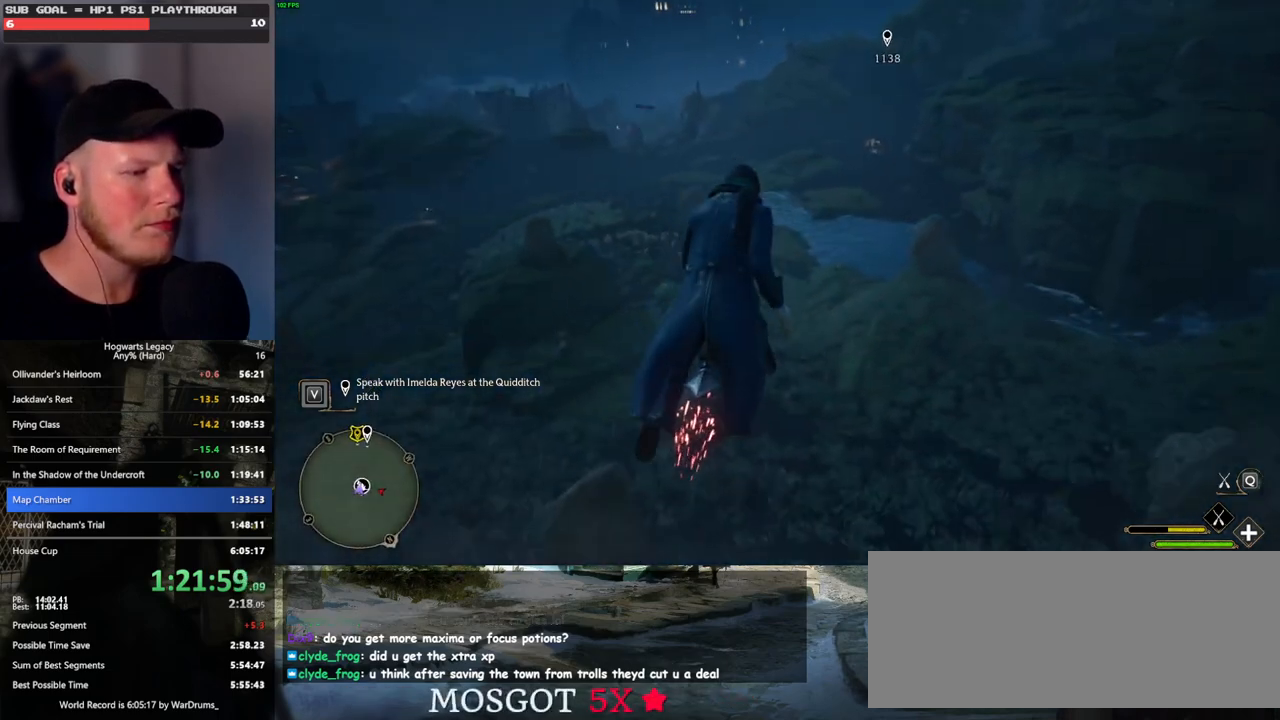
{"keys": ["ctrl_l", "w"], "mouse": [], "events": []}
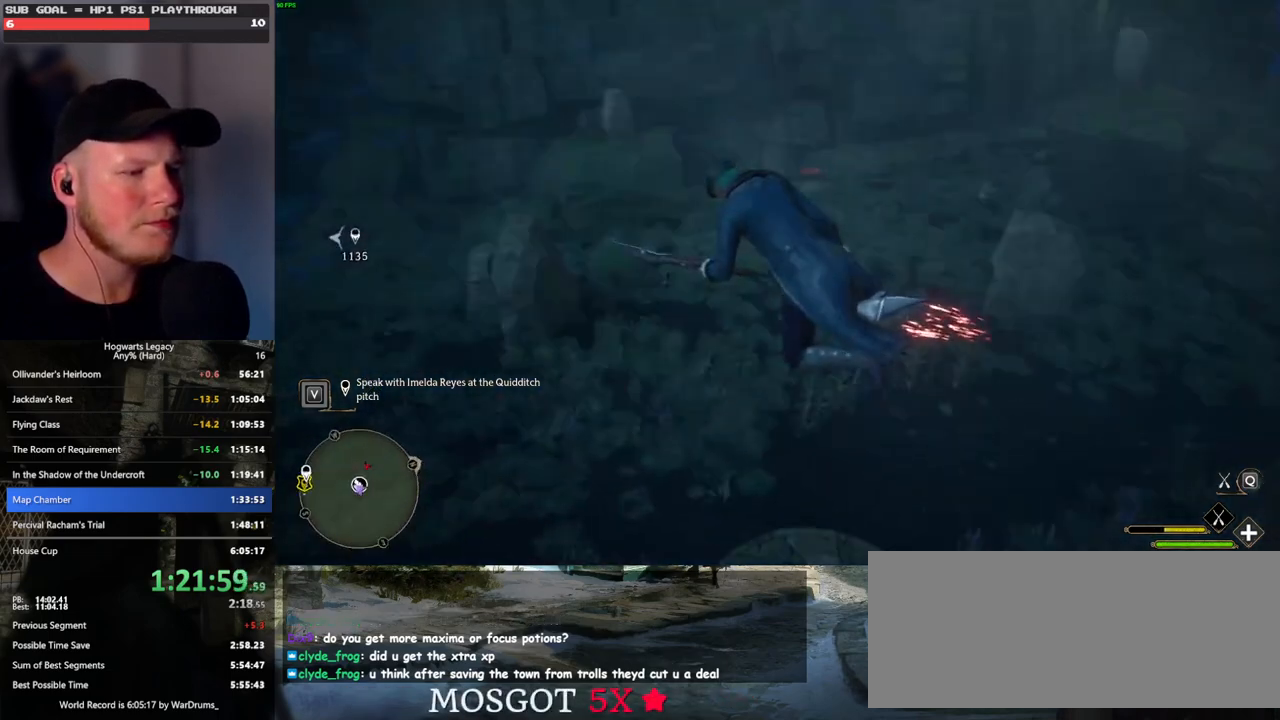
{"keys": ["ctrl_l", "w"], "mouse": [], "events": []}
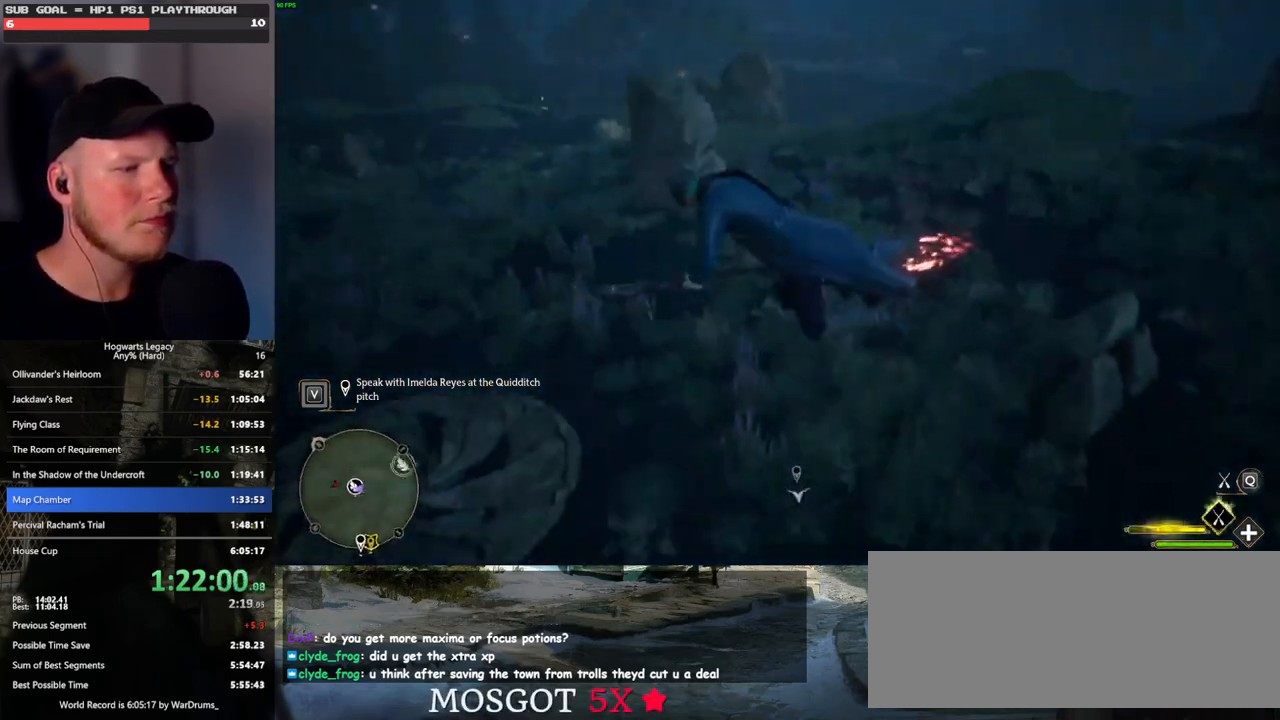
{"keys": ["w"], "mouse": [], "events": [[233, "b", "down"], [233, "ctrl_l", "up"], [383, "b", "up"]]}
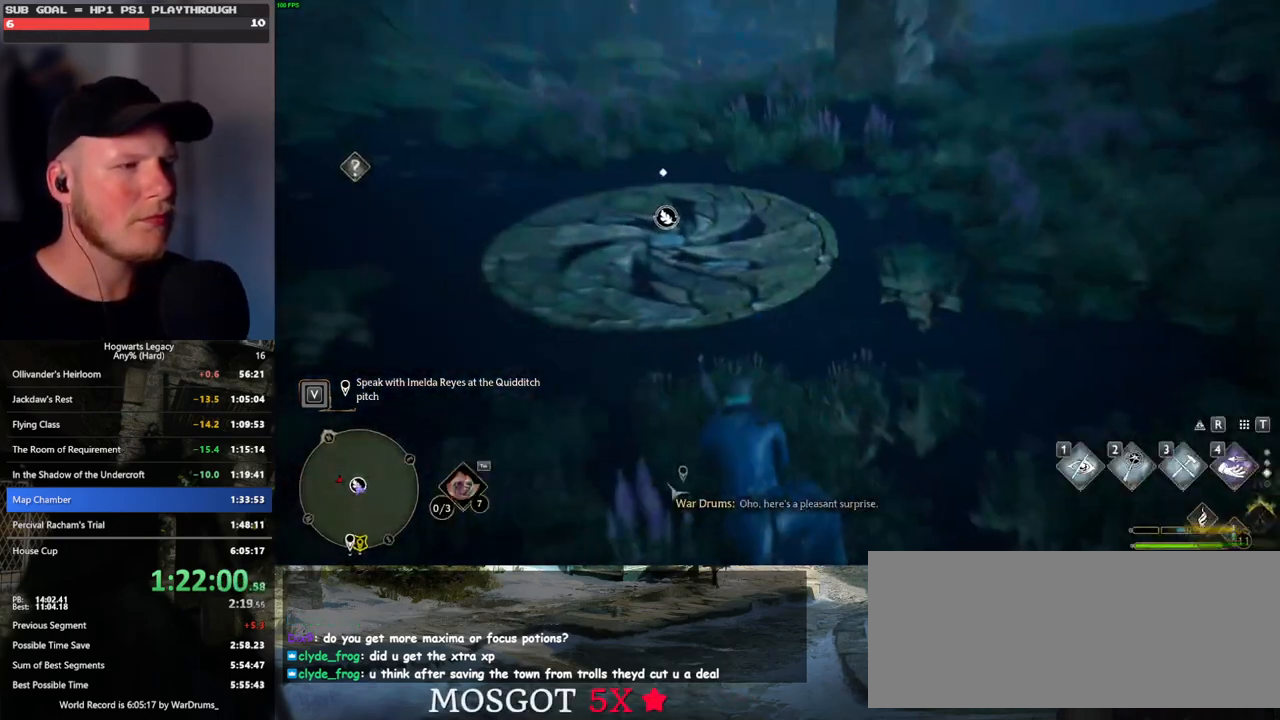
{"keys": ["shift_l", "w"], "mouse": [], "events": [[367, "shift_l", "down"]]}
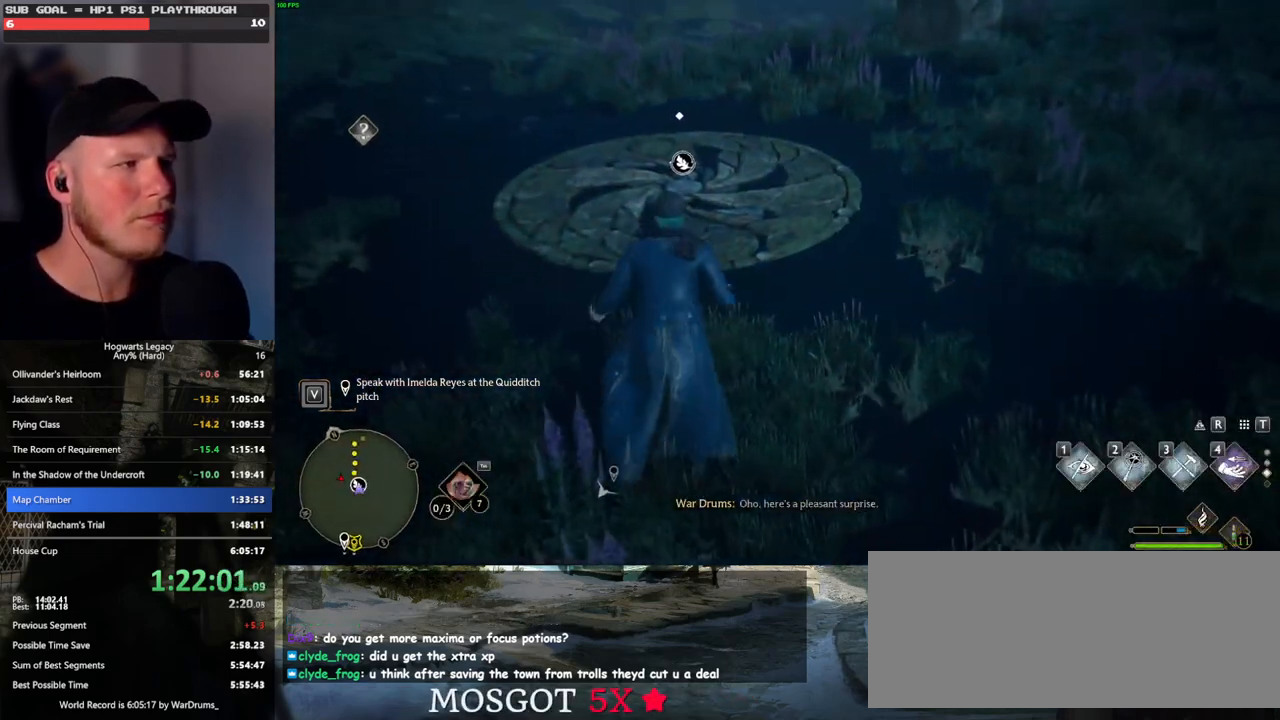
{"keys": ["w"], "mouse": [], "events": [[67, "shift_l", "up"]]}
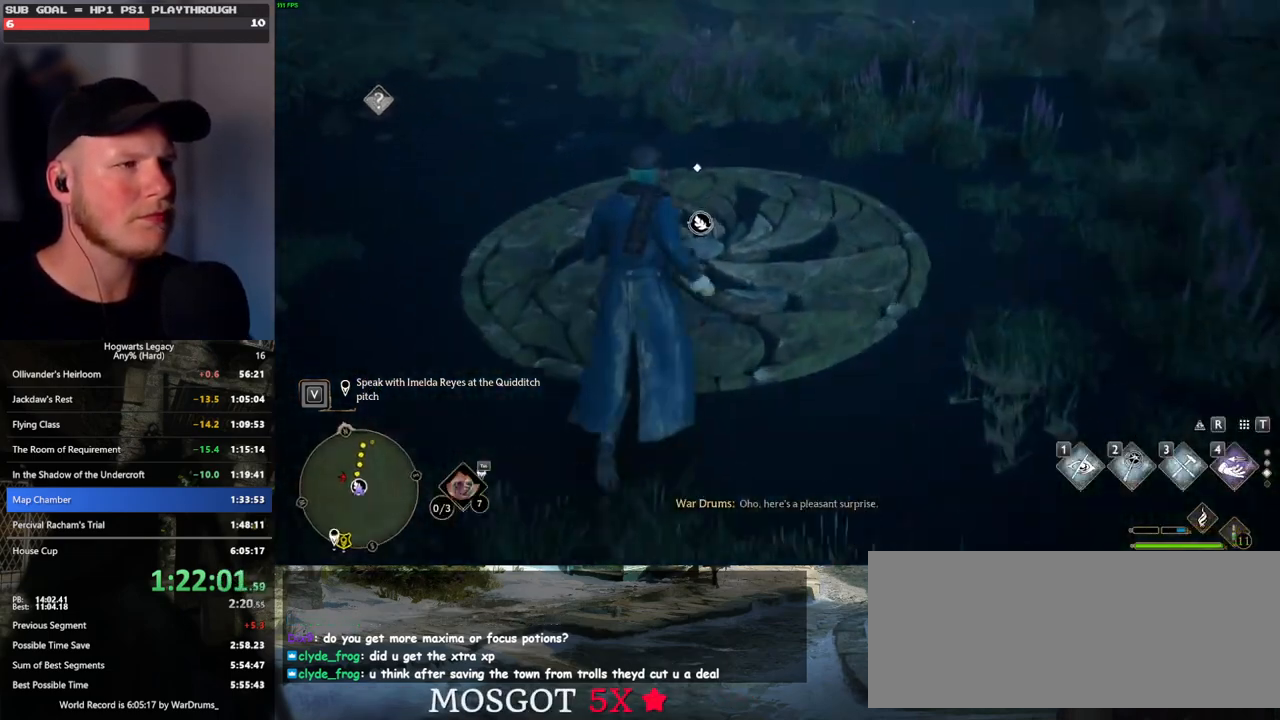
{"keys": [], "mouse": [], "events": [[200, "f", "down"], [233, "w", "up"], [283, "f", "up"], [350, "f", "down"], [433, "f", "up"]]}
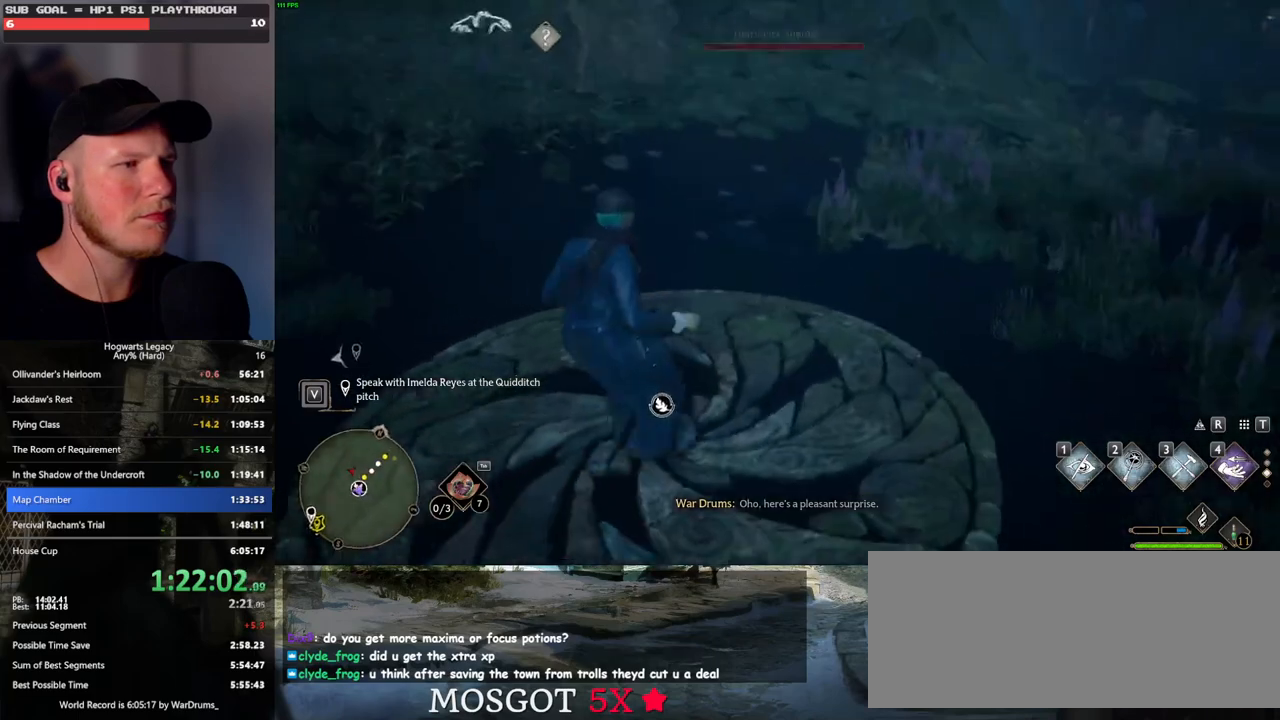
{"keys": [], "mouse": [], "events": []}
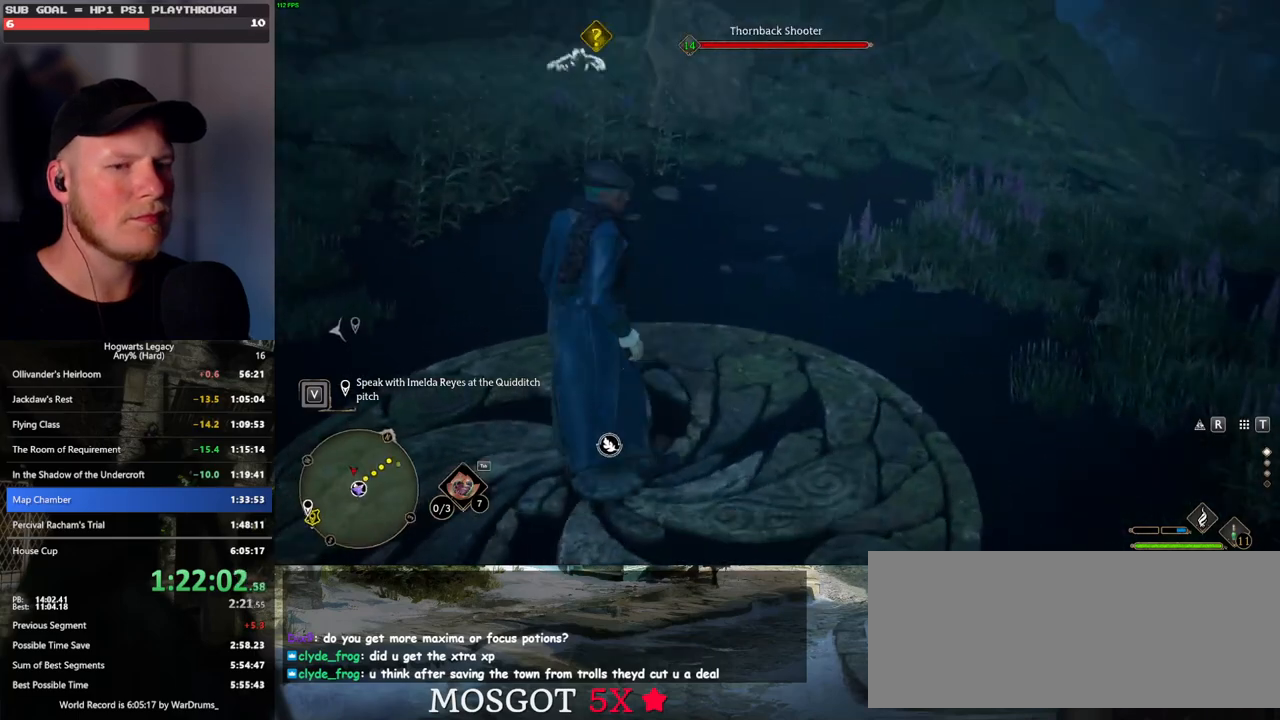
{"keys": [], "mouse": [], "events": []}
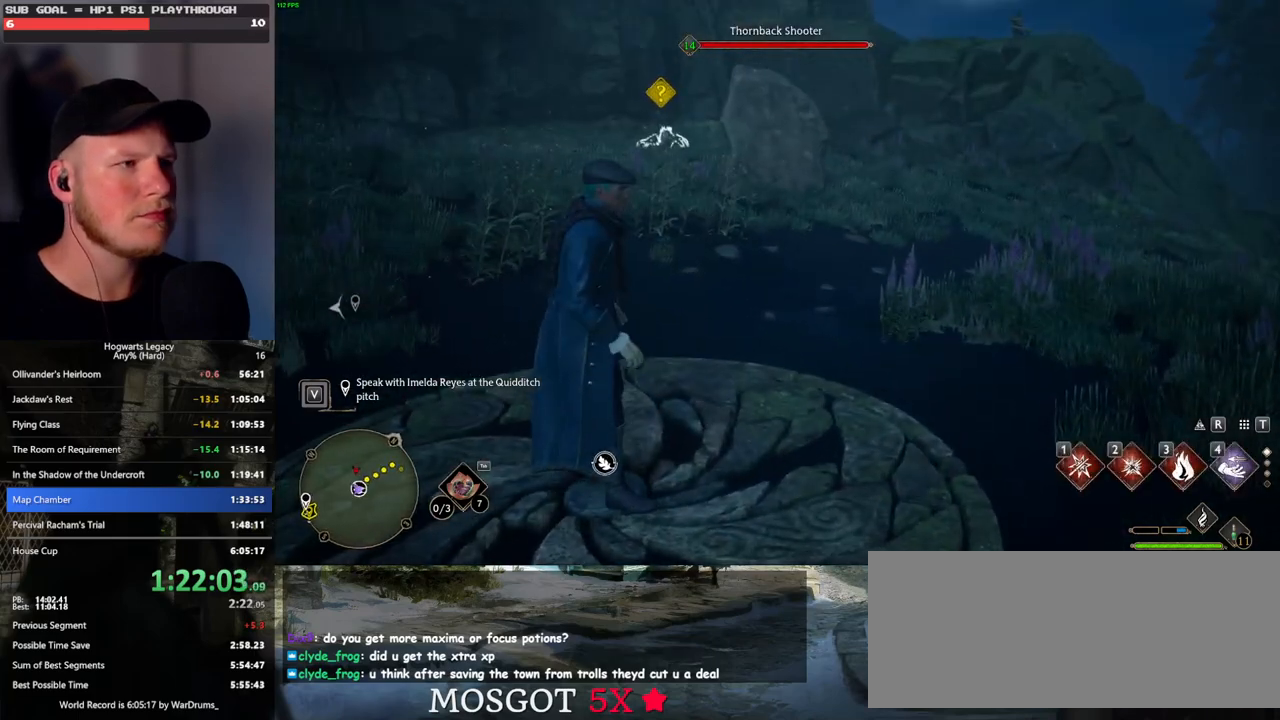
{"keys": [], "mouse": [], "events": [[33, "f", "down"], [133, "f", "up"]]}
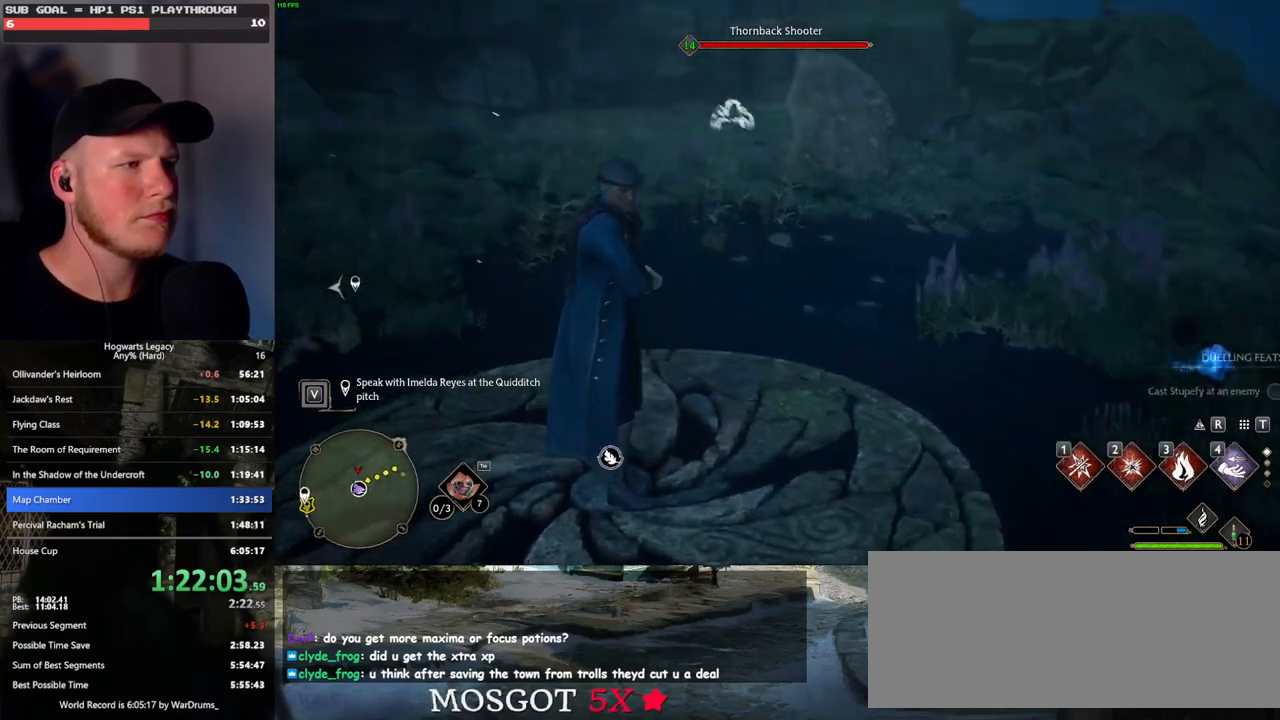
{"keys": [], "mouse": [], "events": []}
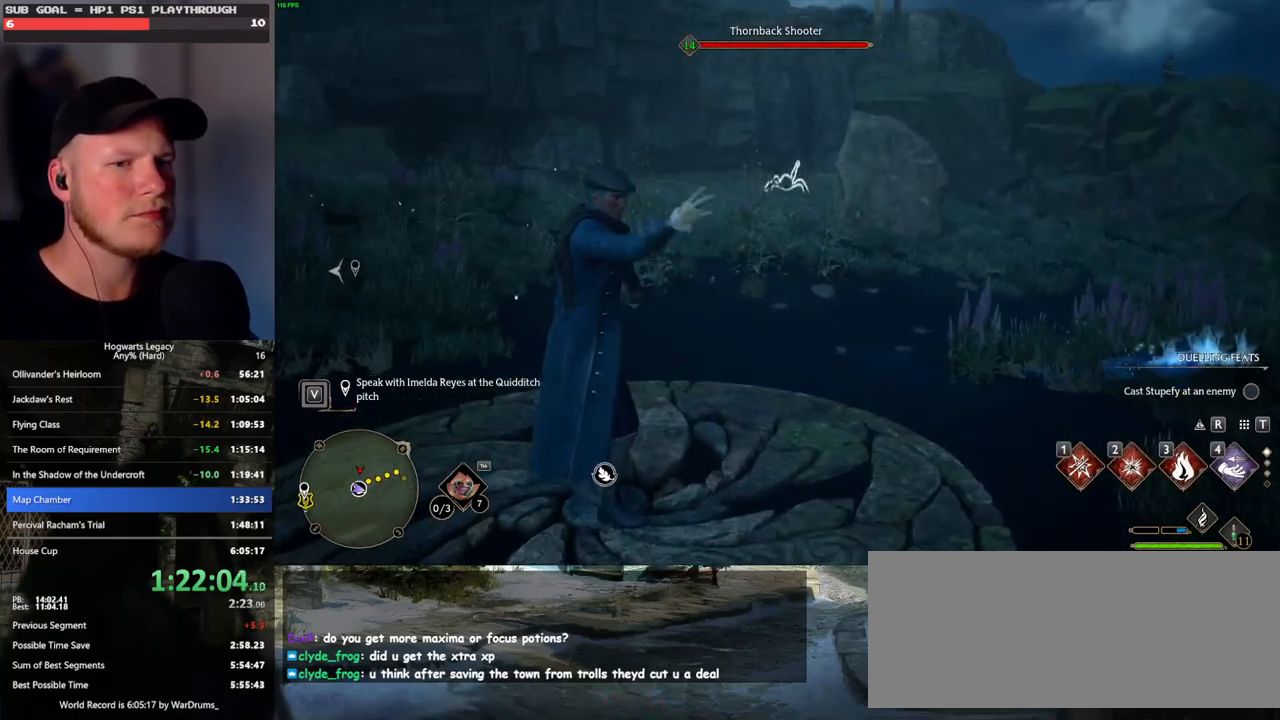
{"keys": [], "mouse": [], "events": []}
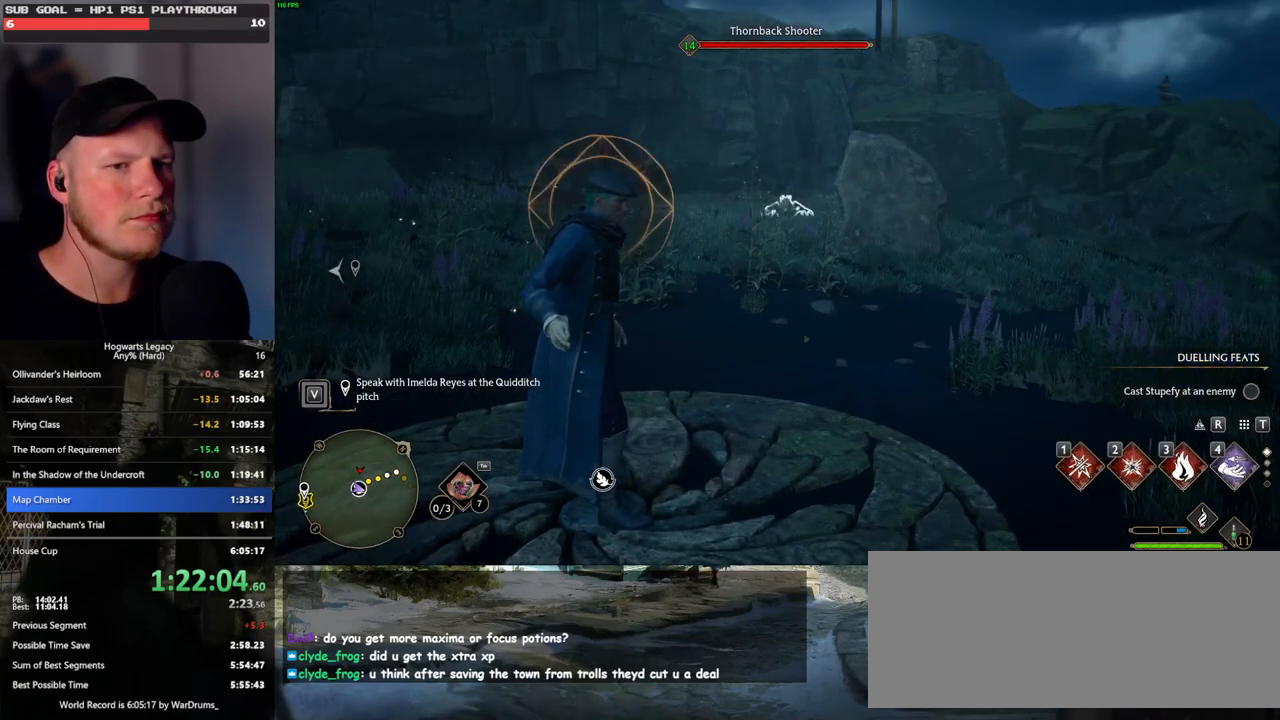
{"keys": ["w"], "mouse": [], "events": [[450, "w", "down"]]}
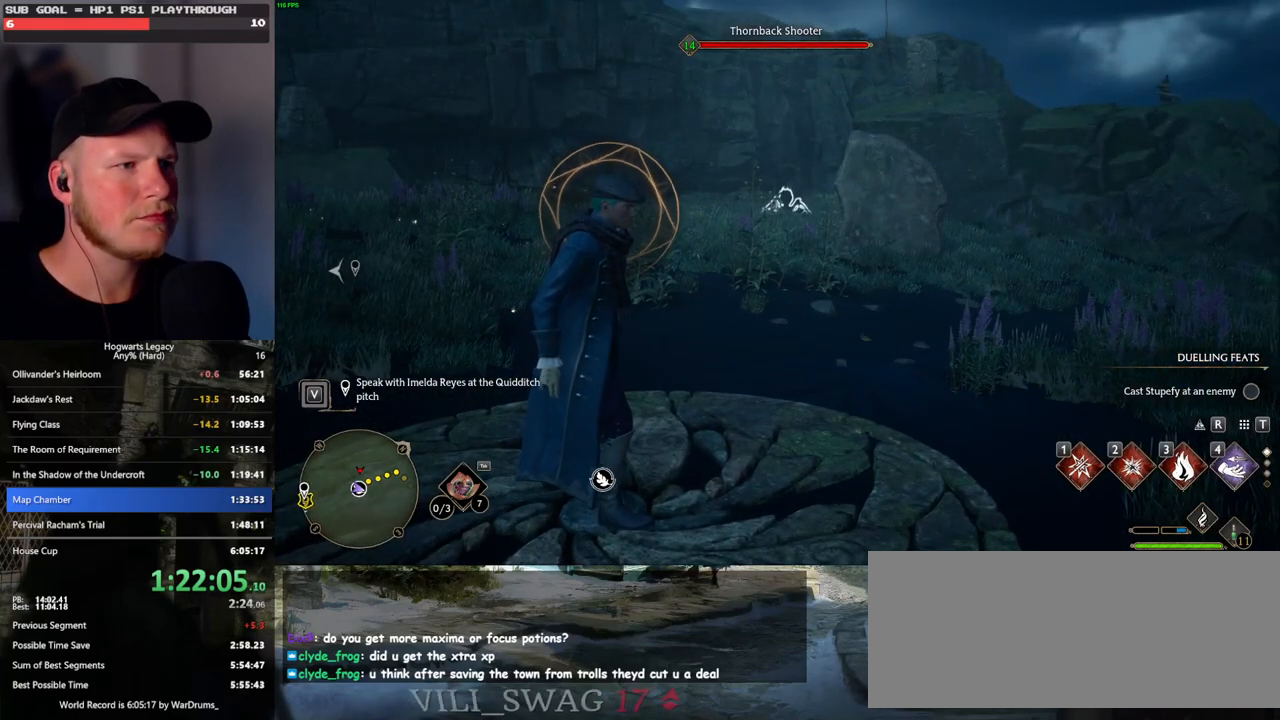
{"keys": ["q"], "mouse": [], "events": [[67, "q", "down"], [167, "w", "up"]]}
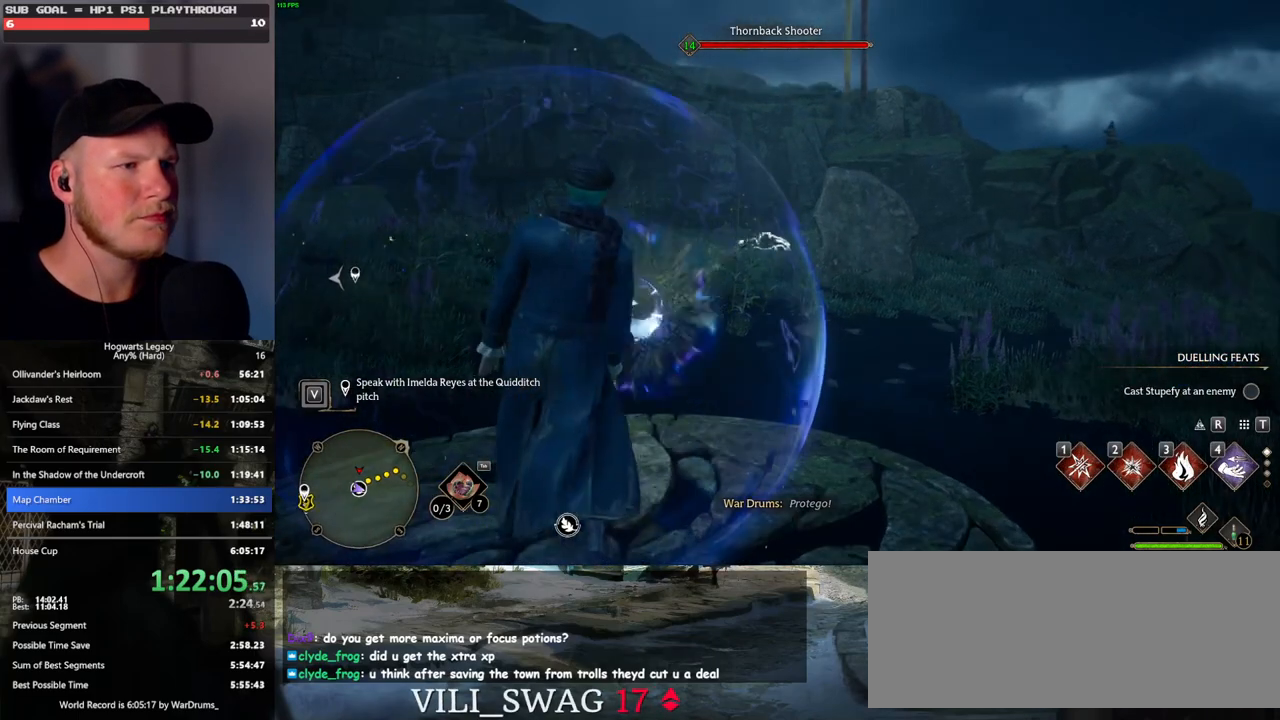
{"keys": ["q"], "mouse": [], "events": []}
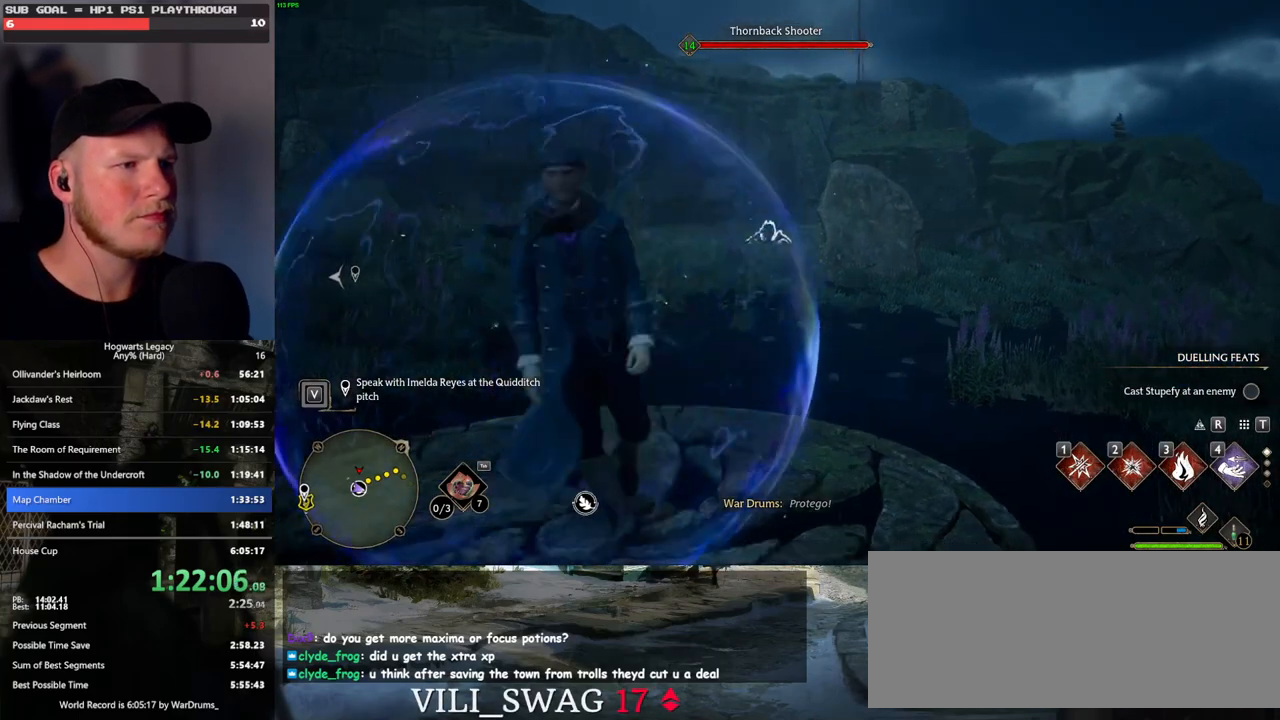
{"keys": ["q"], "mouse": [], "events": []}
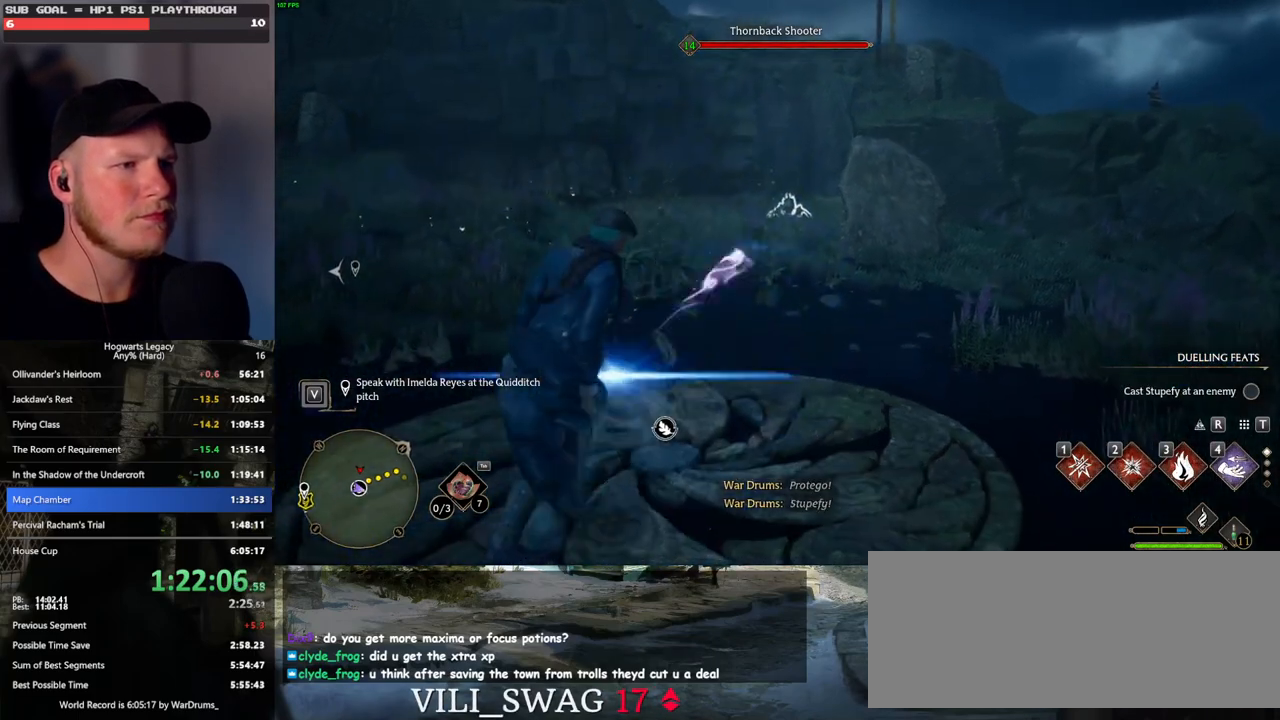
{"keys": ["w"], "mouse": [], "events": [[150, "w", "down"], [167, "q", "up"], [383, "4", "down"], [483, "4", "up"]]}
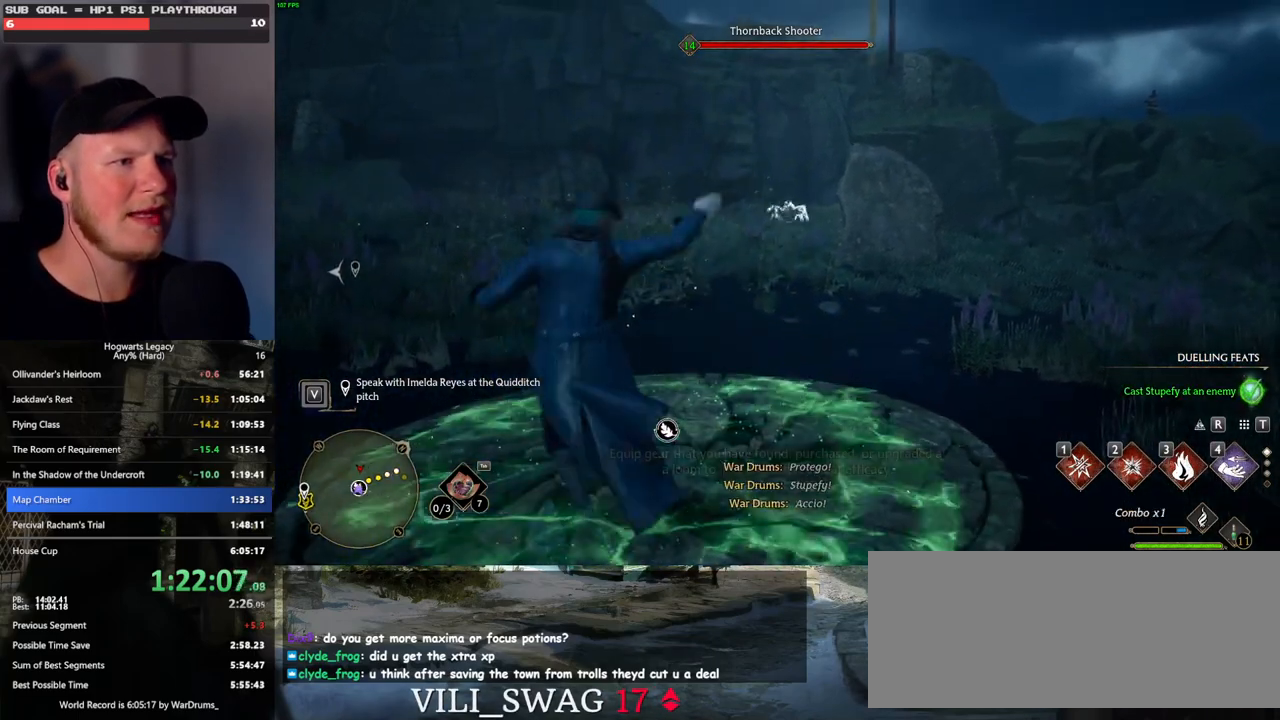
{"keys": ["w"], "mouse": [], "events": [[67, "4", "down"], [150, "4", "up"]]}
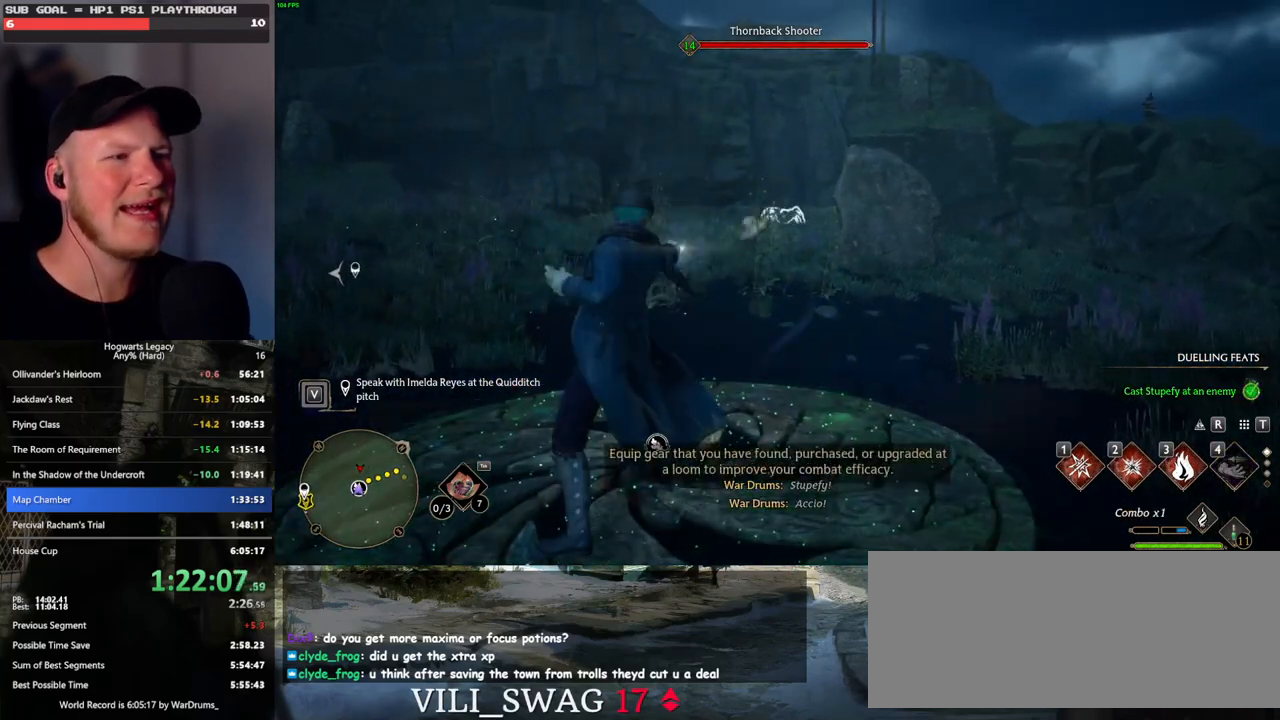
{"keys": ["3", "w"], "mouse": [], "events": [[200, "3", "down"], [300, "3", "up"], [367, "3", "down"], [433, "3", "up"], [500, "3", "down"]]}
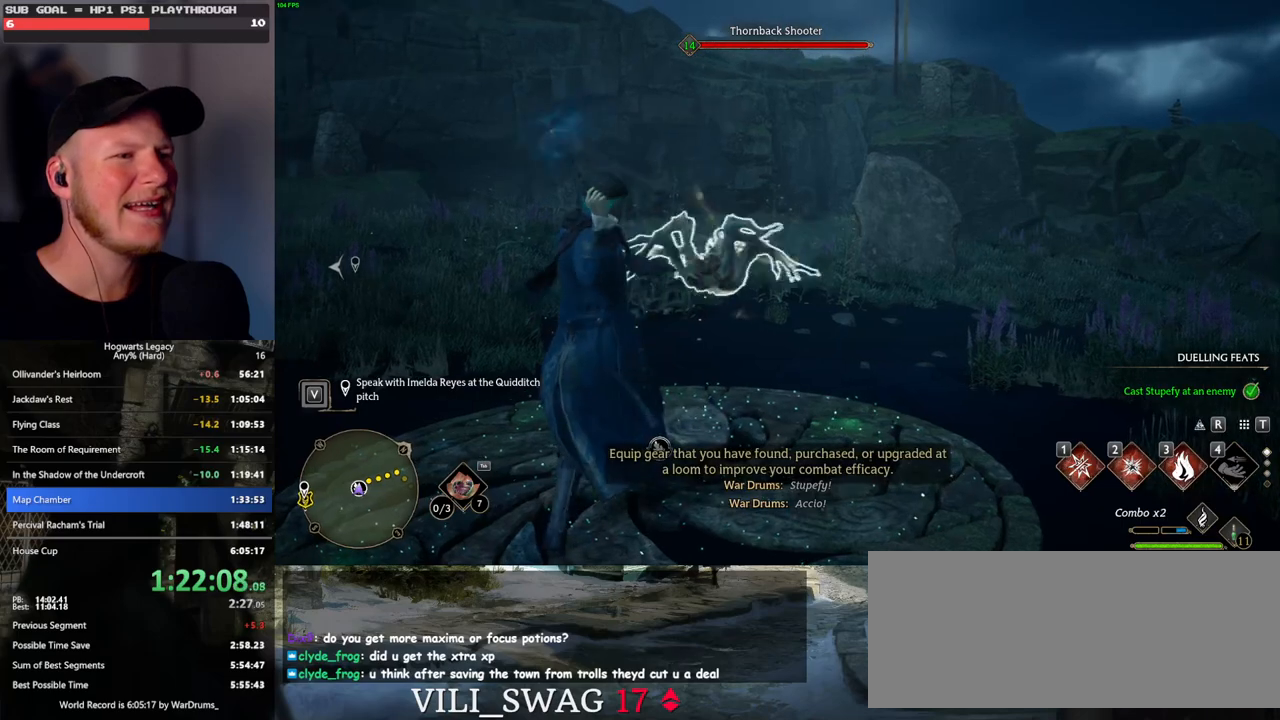
{"keys": ["w"], "mouse": [], "events": [[83, "3", "up"], [167, "3", "down"], [233, "3", "up"], [333, "3", "down"], [383, "3", "up"]]}
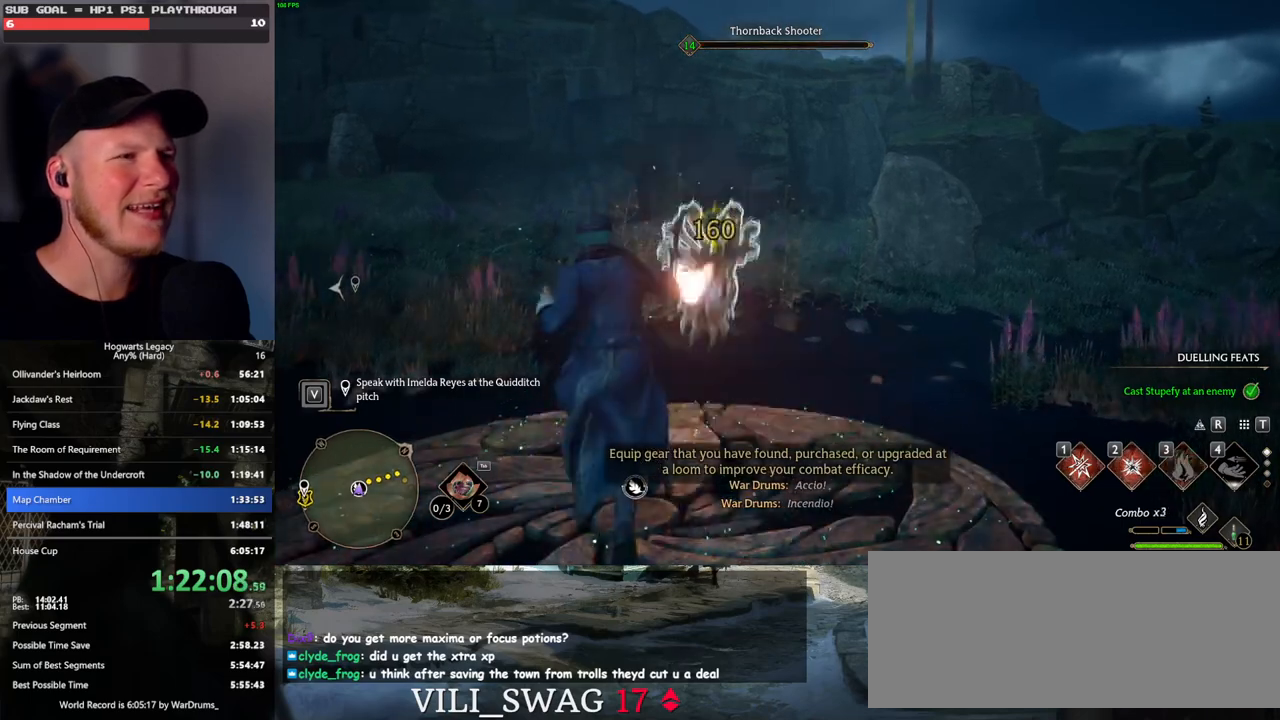
{"keys": ["w"], "mouse": ["left"], "events": [[467, "mouse_left", "down"]]}